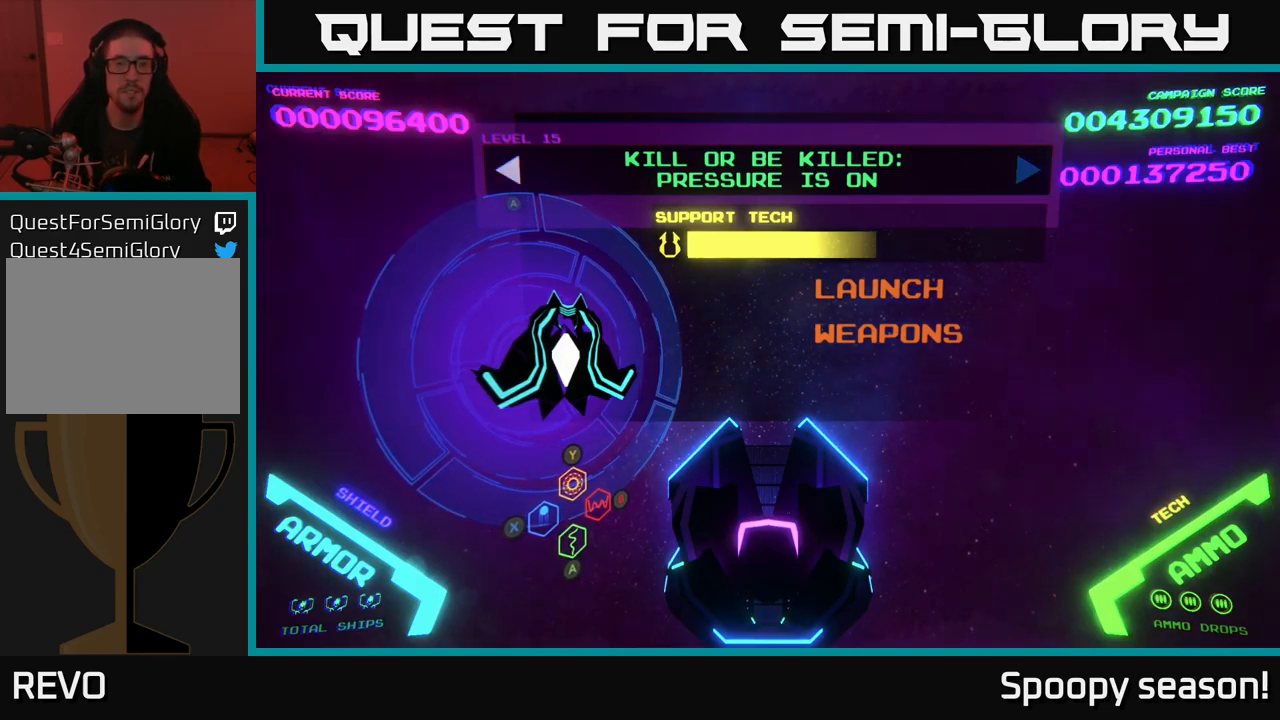
Gameplay with a controller (Xbox layout); each line is a JSON object with the inputs held at the frame after it. "events" lists button and stick changes between this image and that frame as [ms after this image, input, new state], when the widget could be followed in between.
{"buttons": [], "left_stick": "center", "right_stick": "center", "events": [[317, "A", "down"], [484, "A", "up"]]}
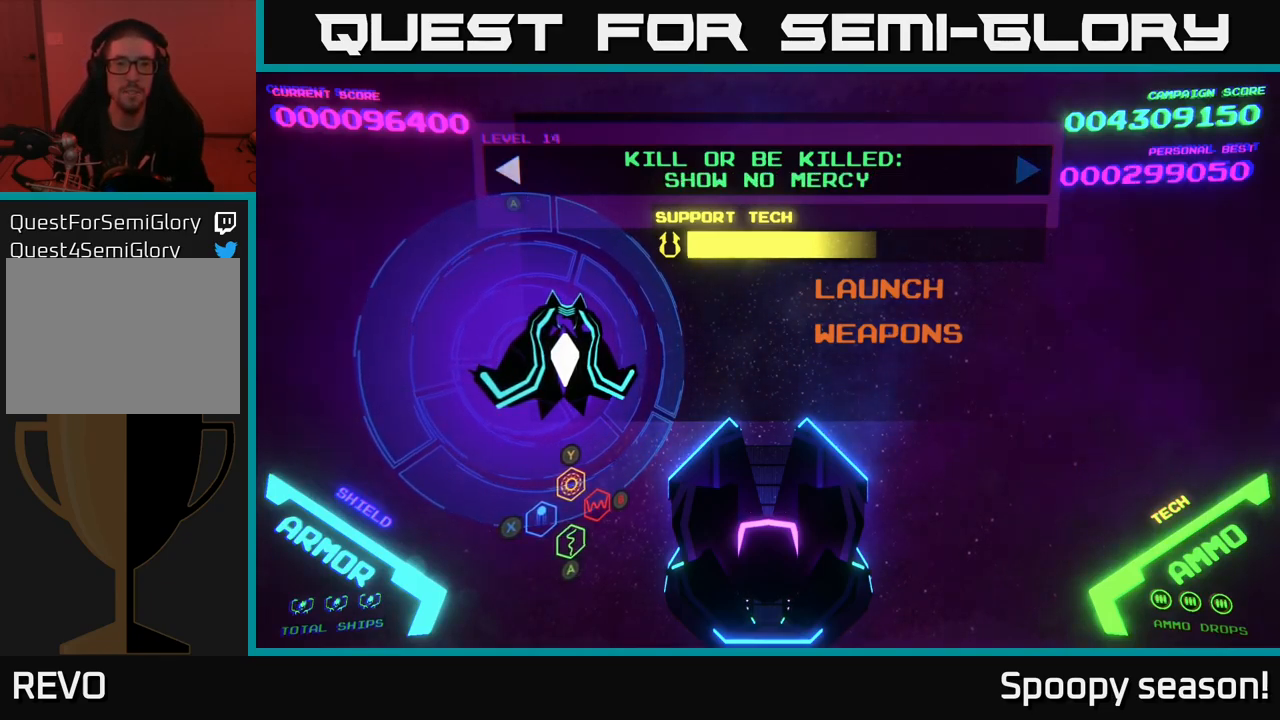
{"buttons": [], "left_stick": "center", "right_stick": "center", "events": []}
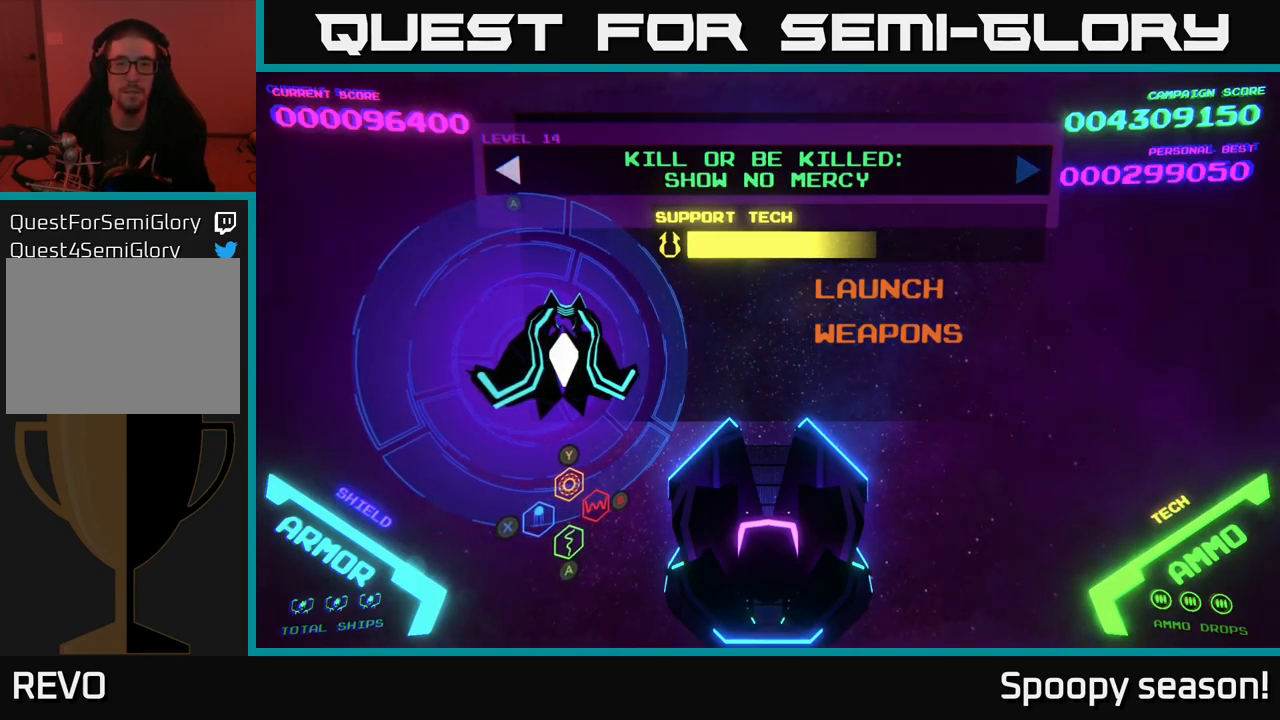
{"buttons": [], "left_stick": "center", "right_stick": "center", "events": [[117, "DPAD_RIGHT", "down"], [234, "DPAD_RIGHT", "up"]]}
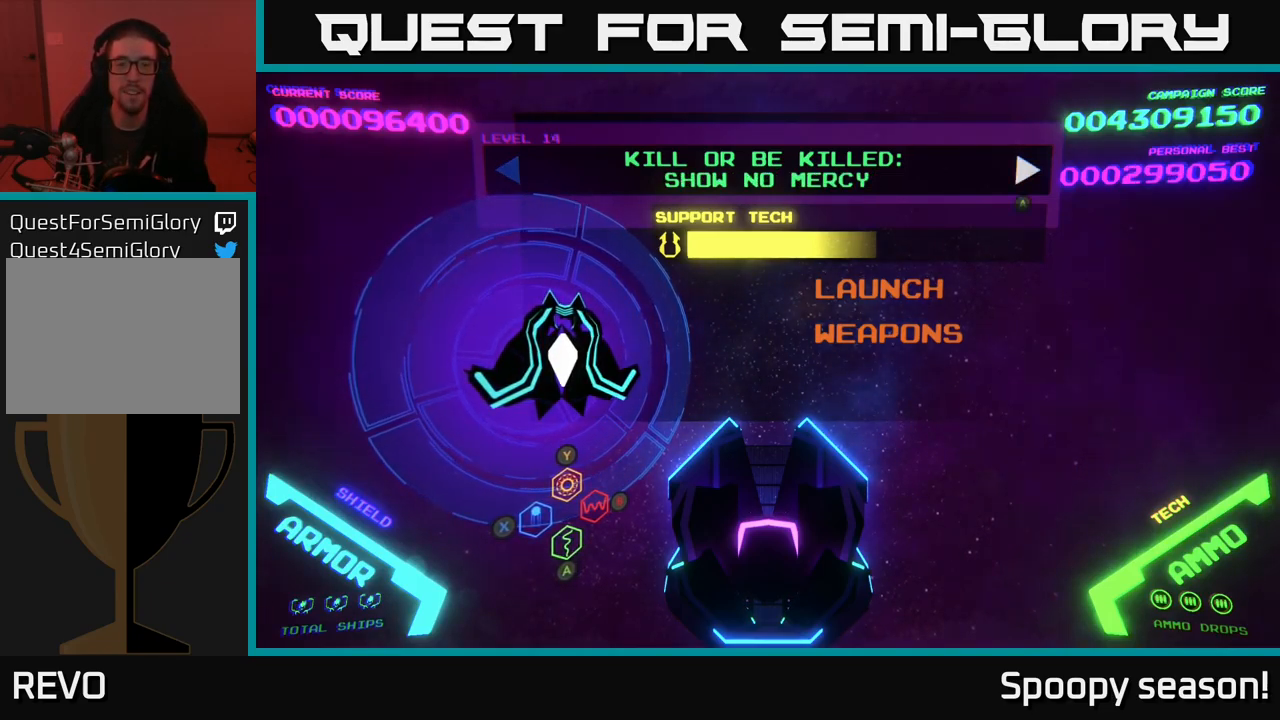
{"buttons": [], "left_stick": "center", "right_stick": "center", "events": [[217, "DPAD_LEFT", "down"], [434, "DPAD_LEFT", "up"]]}
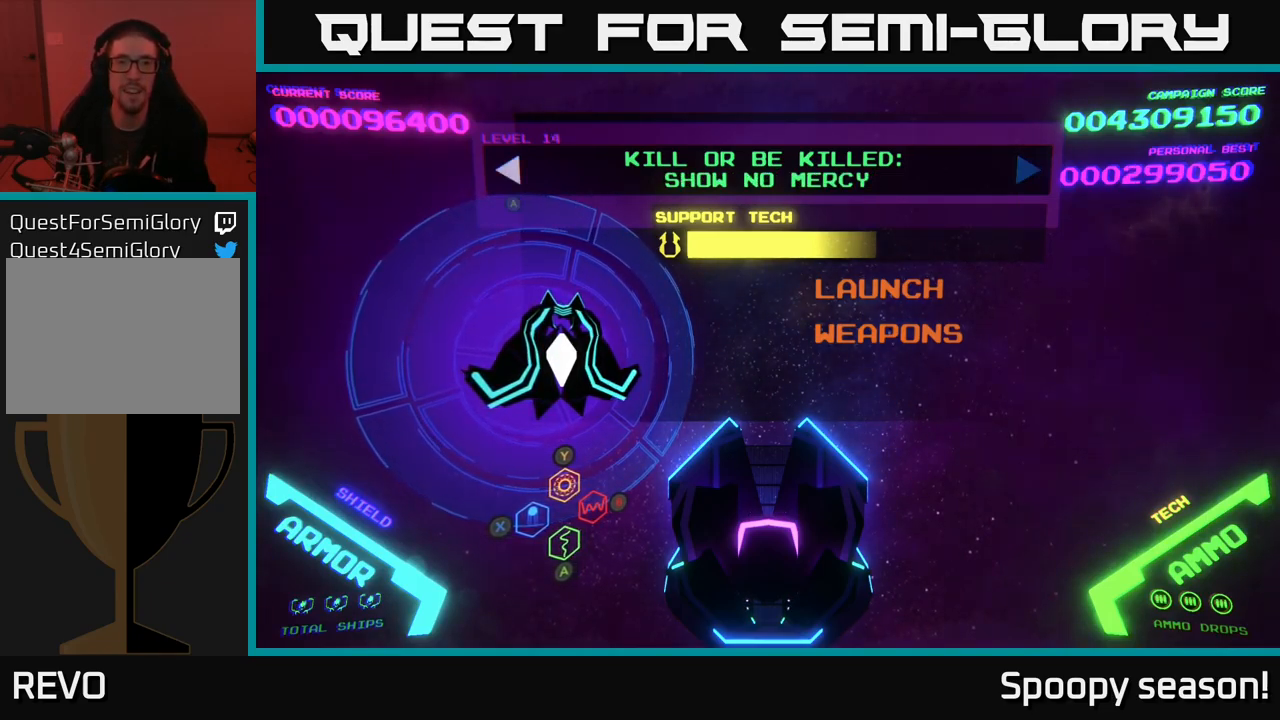
{"buttons": [], "left_stick": "center", "right_stick": "center", "events": []}
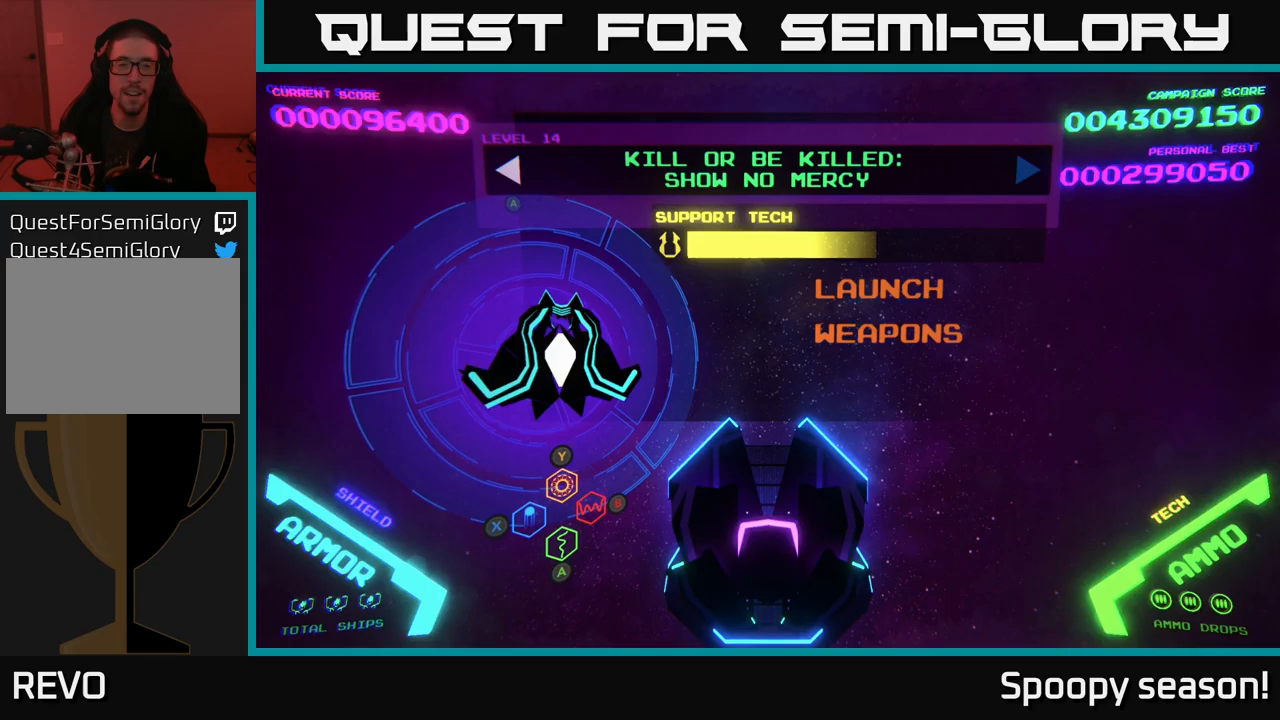
{"buttons": [], "left_stick": "center", "right_stick": "center", "events": []}
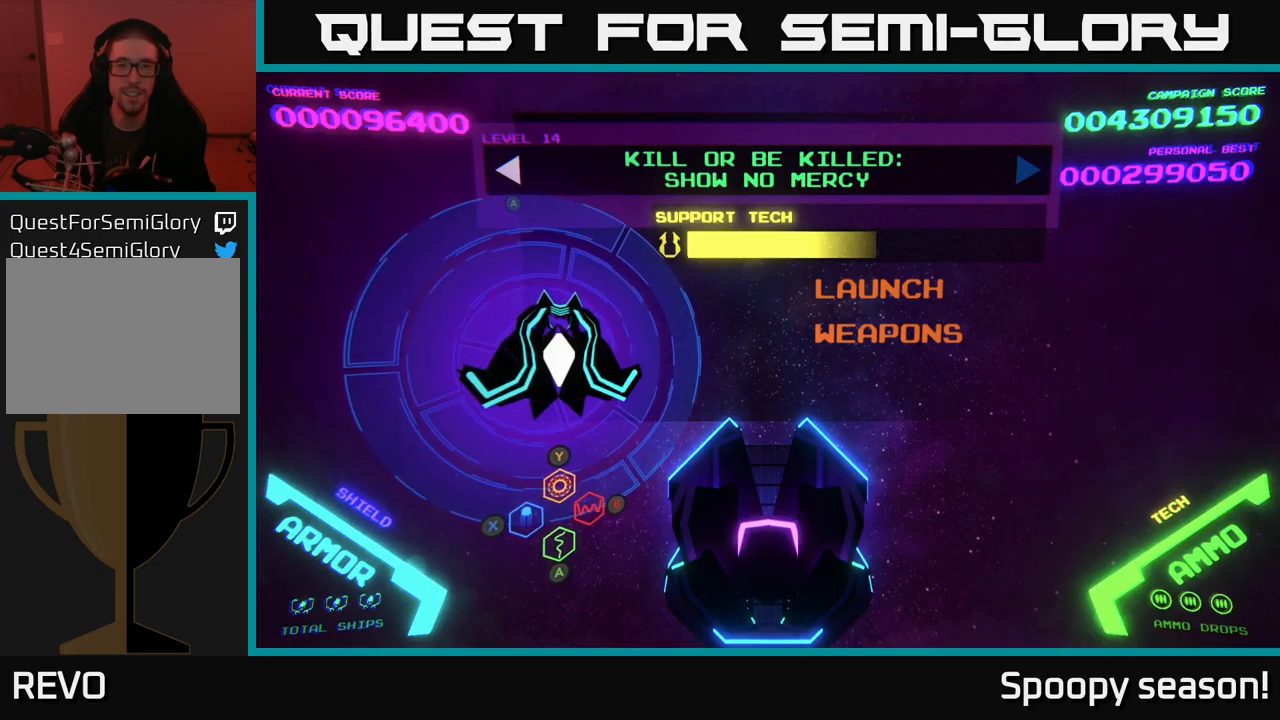
{"buttons": [], "left_stick": "center", "right_stick": "center", "events": [[83, "DPAD_RIGHT", "down"], [217, "DPAD_RIGHT", "up"]]}
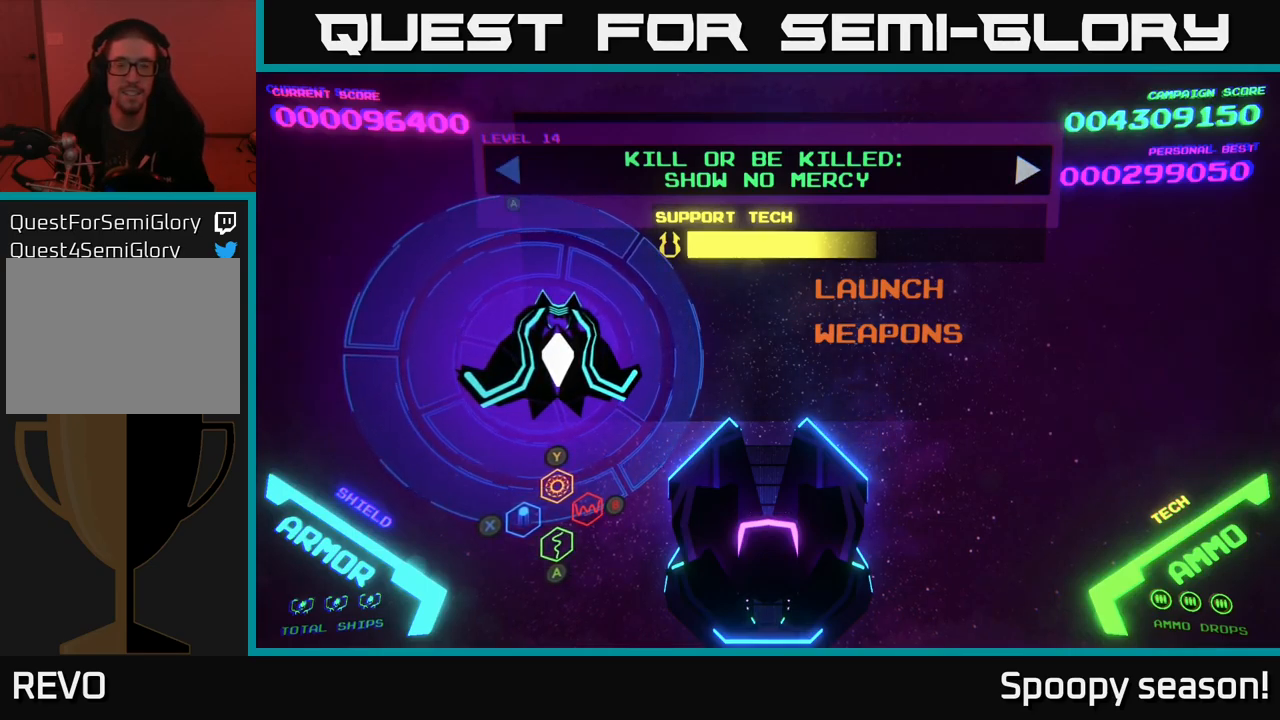
{"buttons": ["DPAD_RIGHT"], "left_stick": "center", "right_stick": "center", "events": [[33, "DPAD_LEFT", "down"], [133, "DPAD_LEFT", "up"], [500, "DPAD_RIGHT", "down"]]}
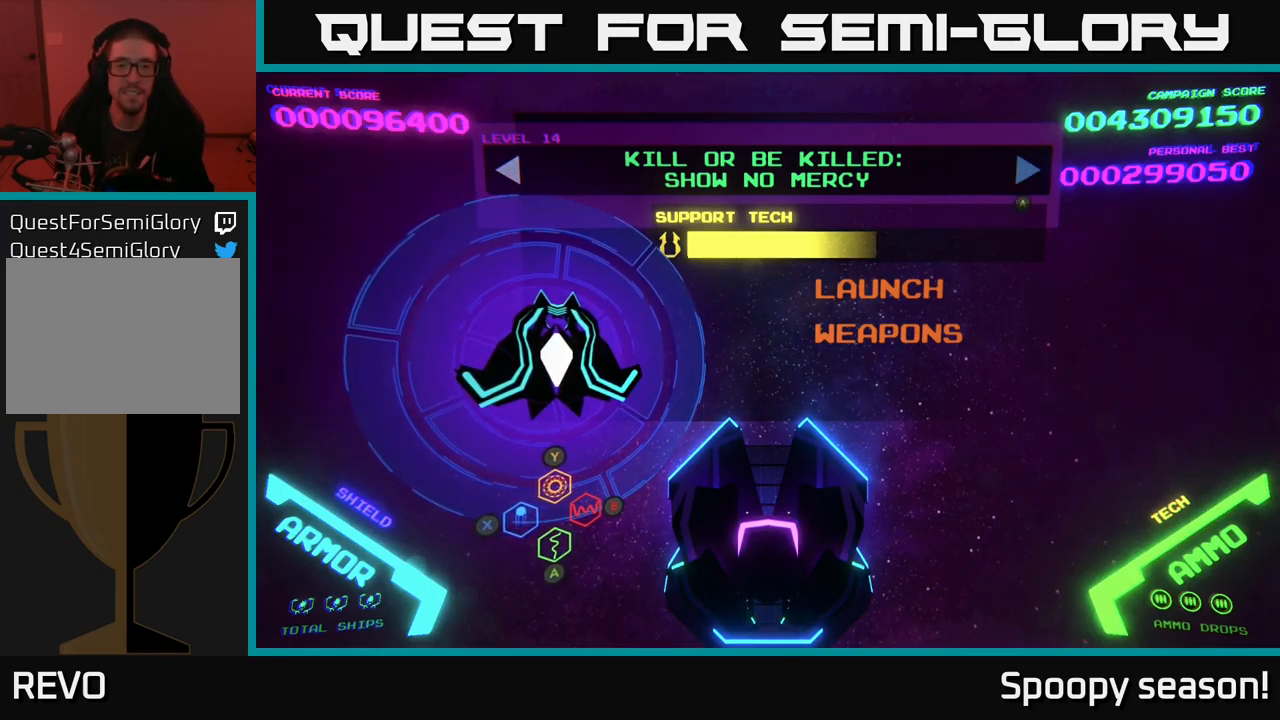
{"buttons": ["DPAD_LEFT"], "left_stick": "center", "right_stick": "center", "events": [[117, "DPAD_RIGHT", "up"], [400, "DPAD_LEFT", "down"]]}
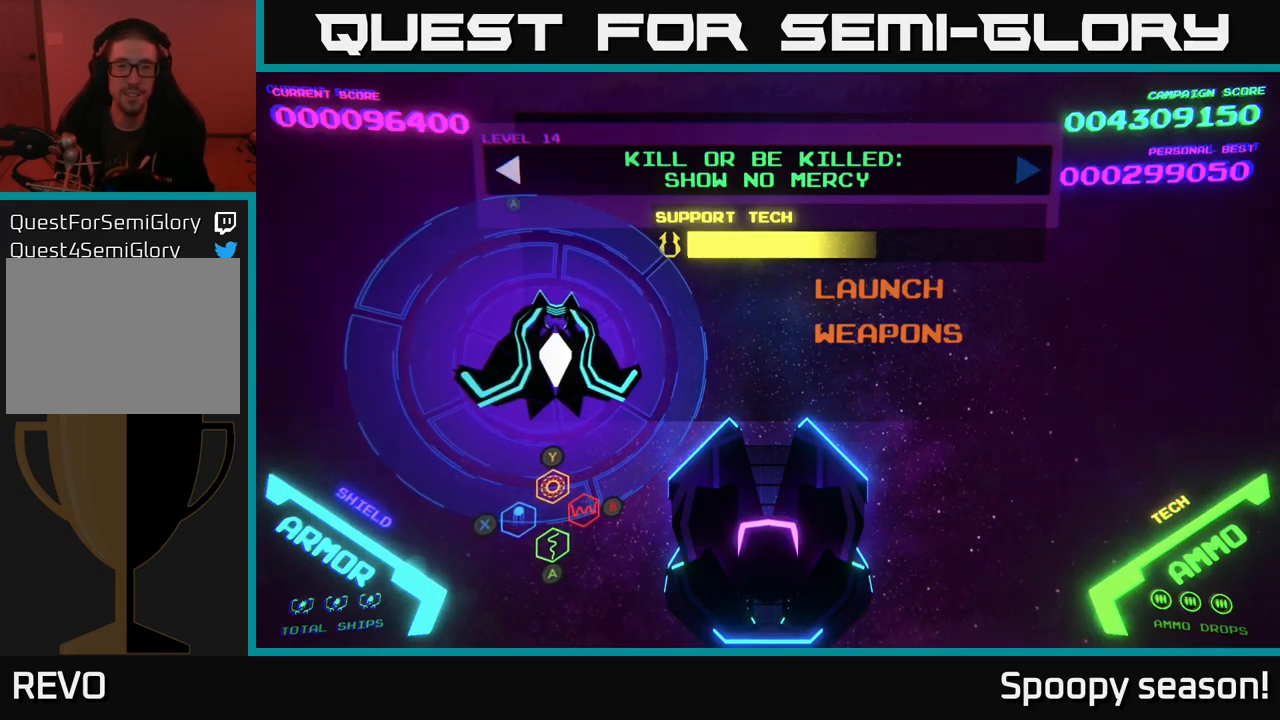
{"buttons": ["DPAD_RIGHT"], "left_stick": "center", "right_stick": "center", "events": [[17, "DPAD_LEFT", "up"], [383, "DPAD_RIGHT", "down"]]}
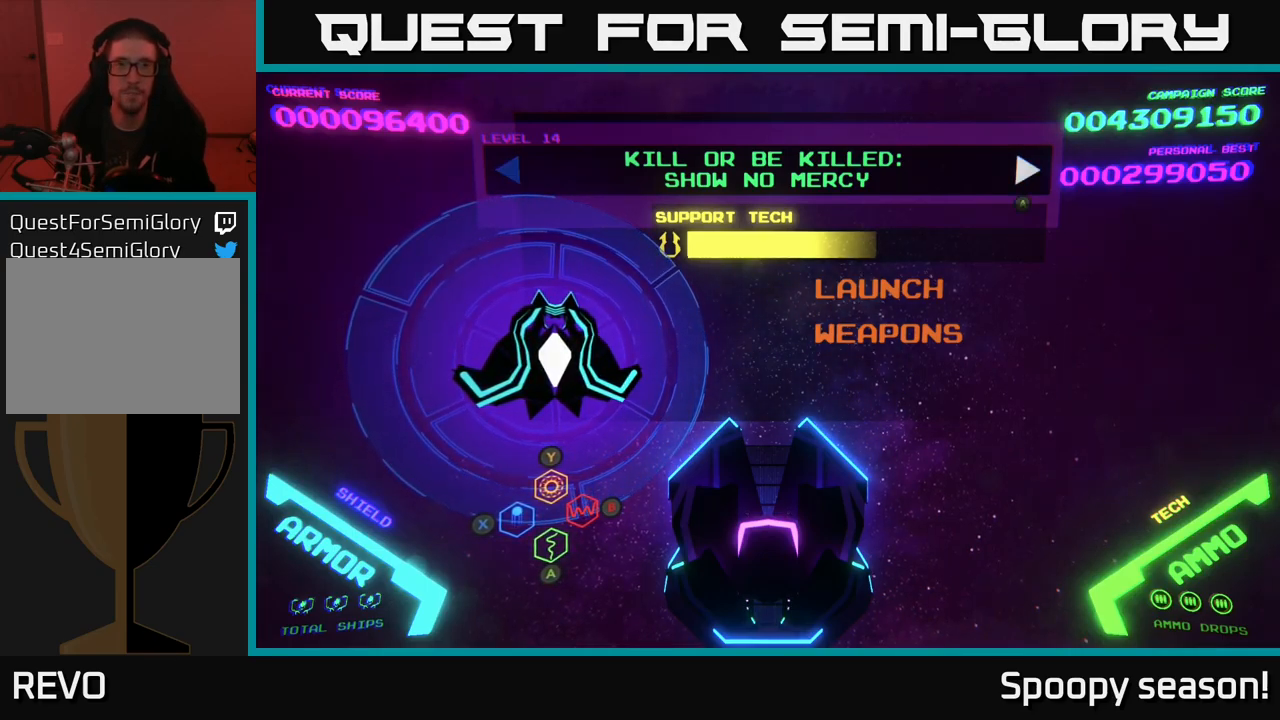
{"buttons": [], "left_stick": "center", "right_stick": "center", "events": [[33, "DPAD_RIGHT", "up"]]}
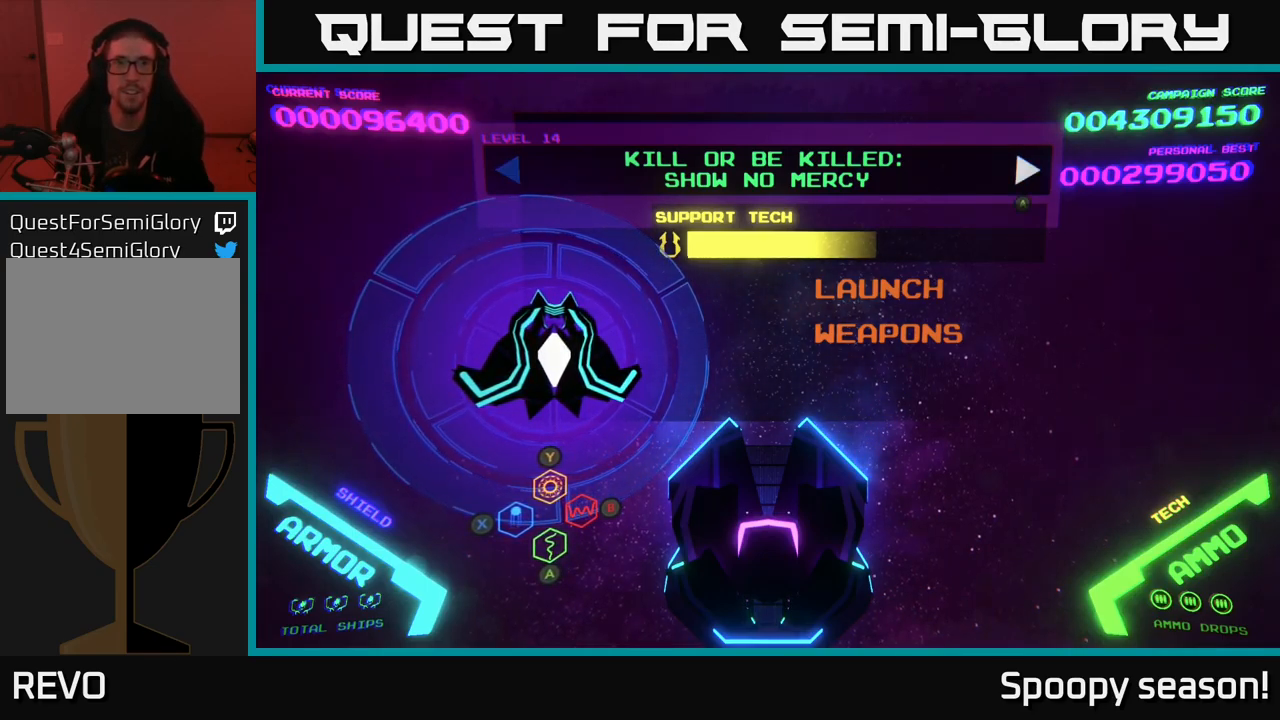
{"buttons": [], "left_stick": "center", "right_stick": "center", "events": []}
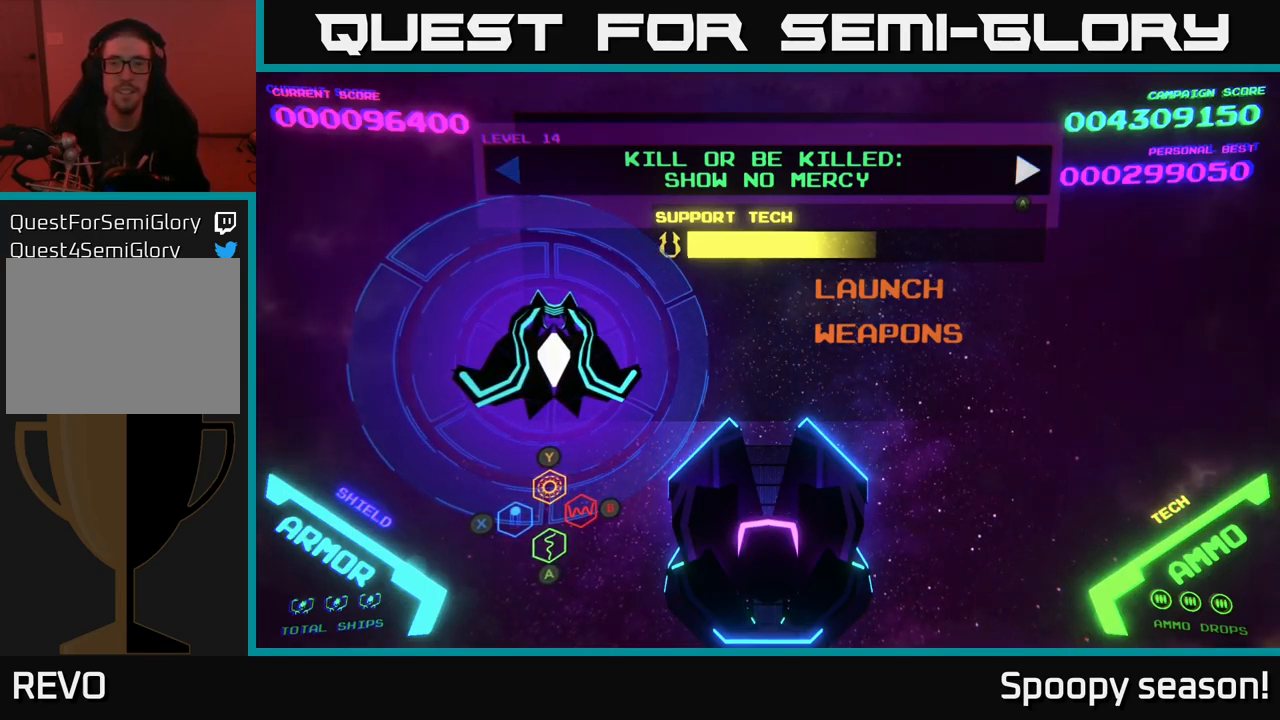
{"buttons": [], "left_stick": "center", "right_stick": "center", "events": [[383, "DPAD_LEFT", "down"], [500, "DPAD_LEFT", "up"]]}
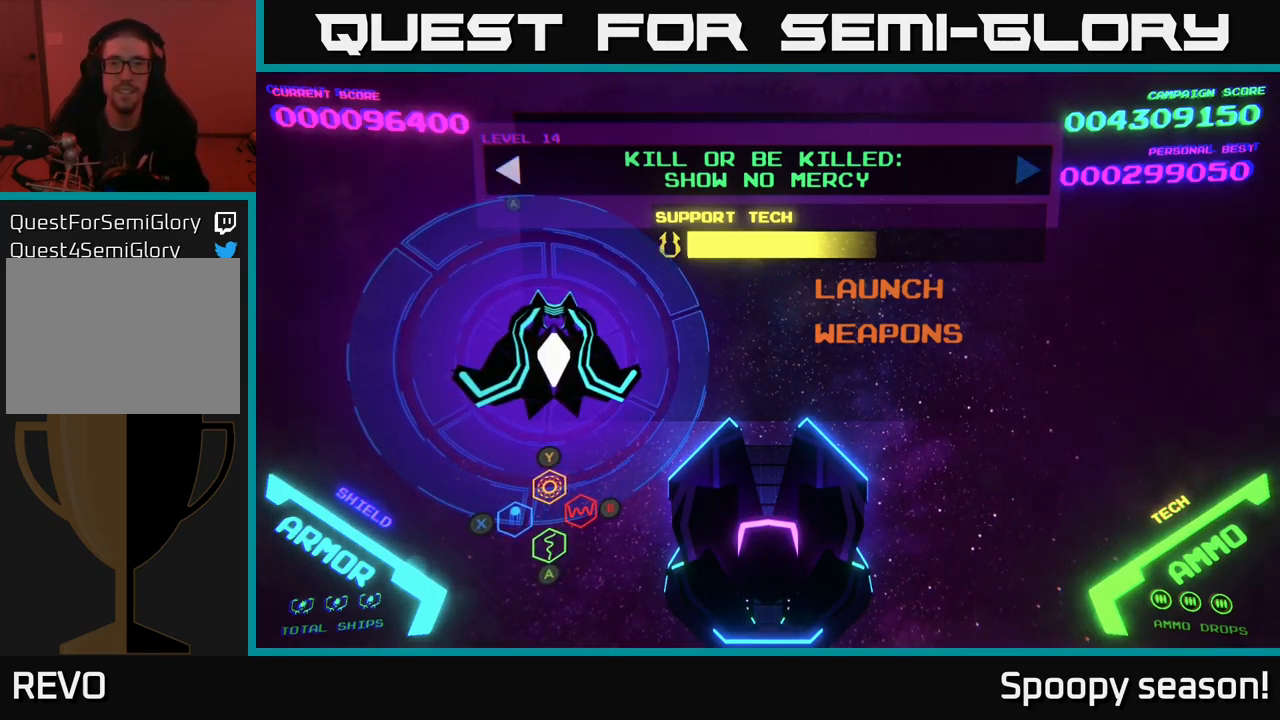
{"buttons": [], "left_stick": "center", "right_stick": "center", "events": [[350, "DPAD_DOWN", "down"], [450, "DPAD_DOWN", "up"]]}
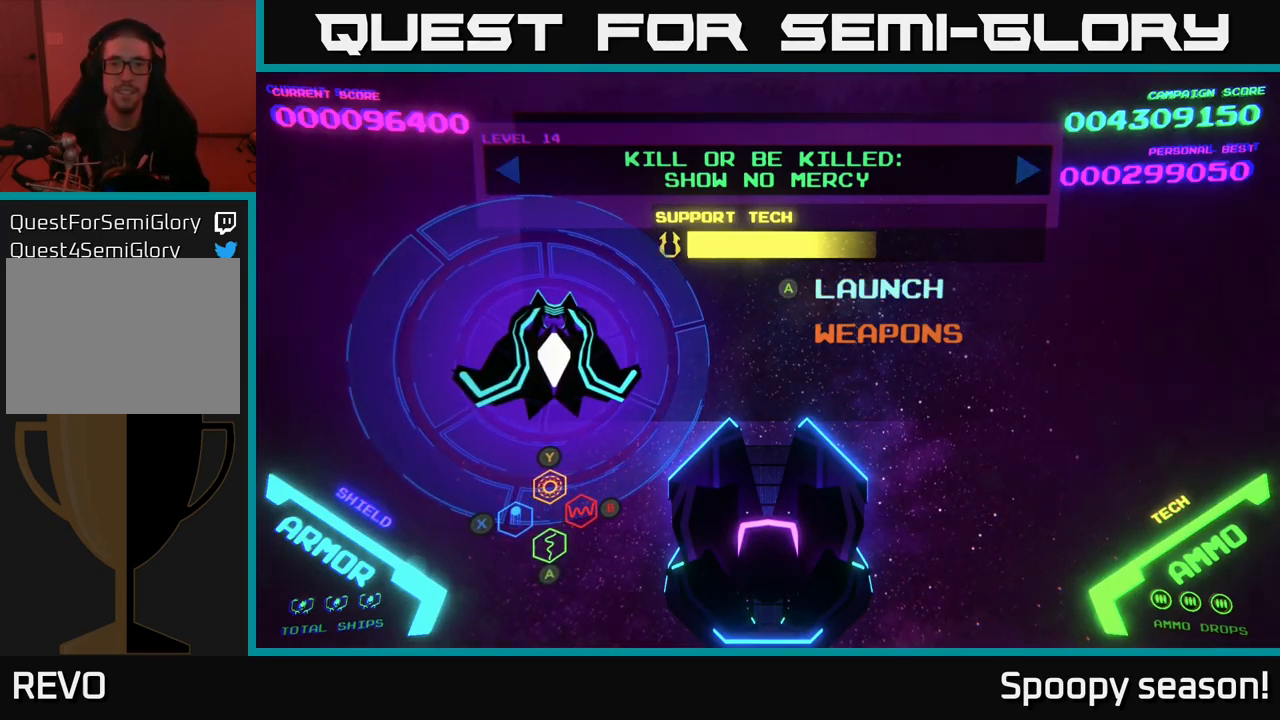
{"buttons": [], "left_stick": "center", "right_stick": "center", "events": [[283, "A", "down"], [433, "A", "up"]]}
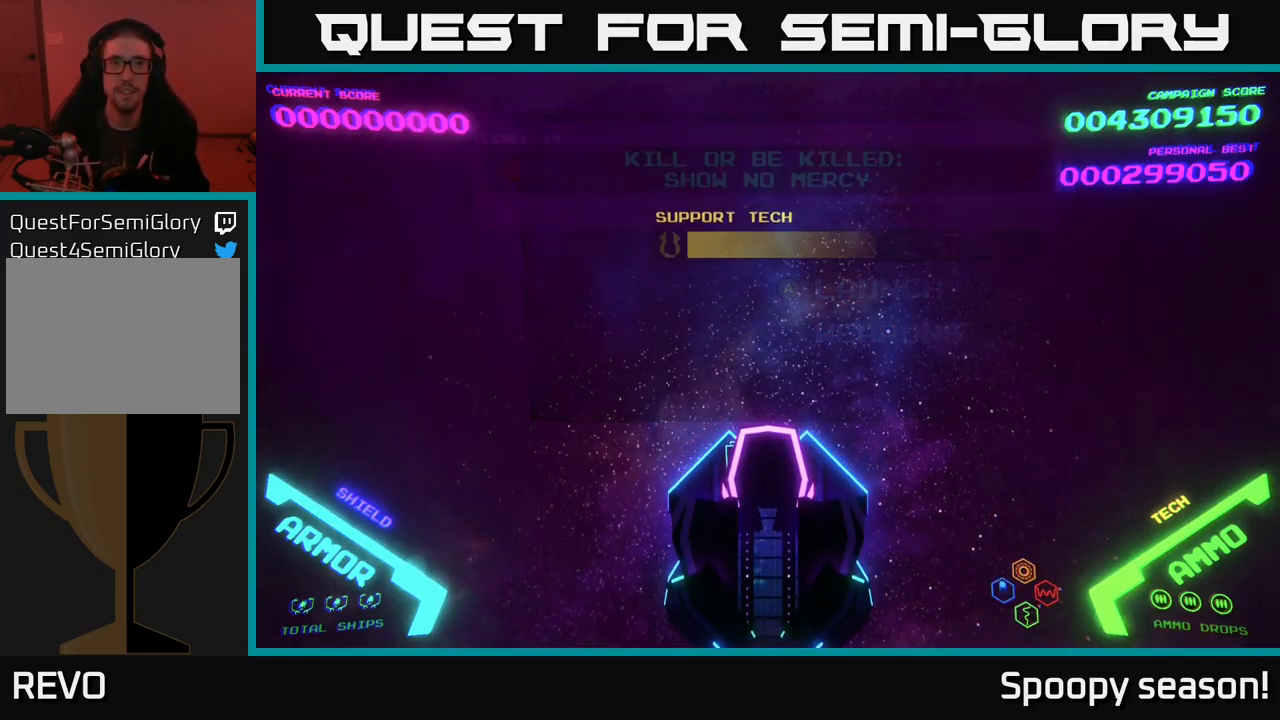
{"buttons": [], "left_stick": "center", "right_stick": "center", "events": []}
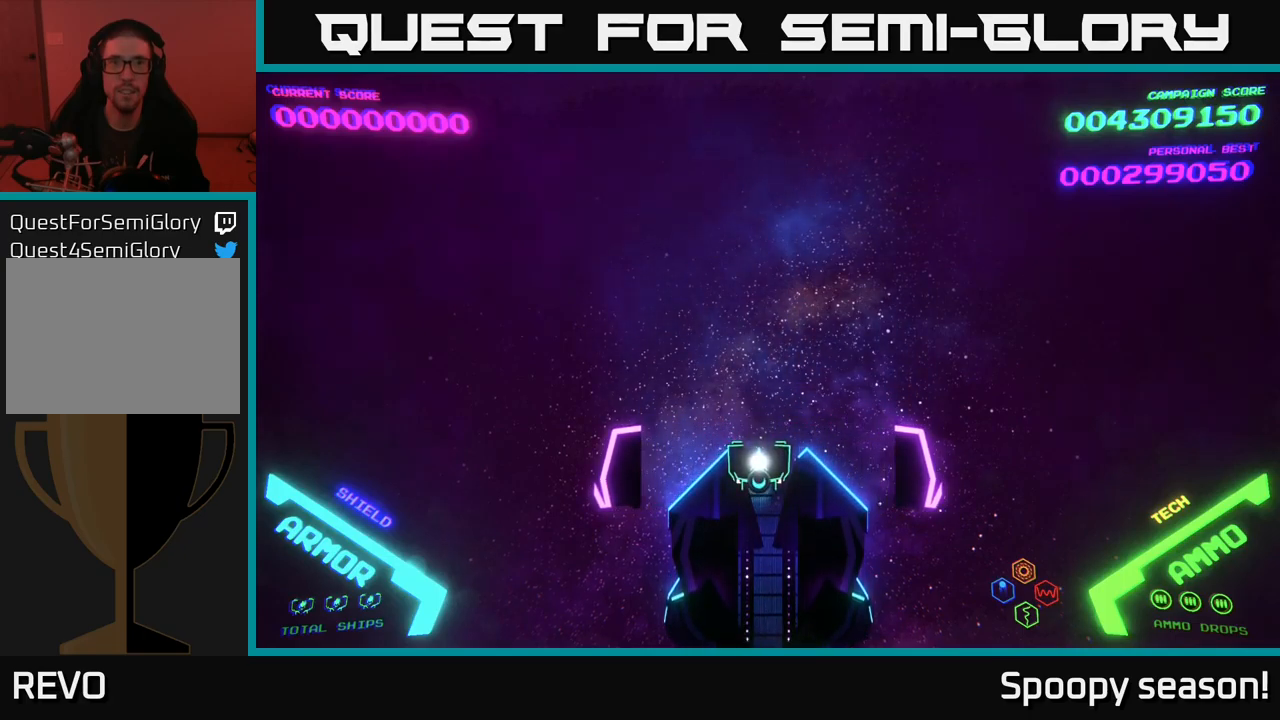
{"buttons": [], "left_stick": "center", "right_stick": "center", "events": []}
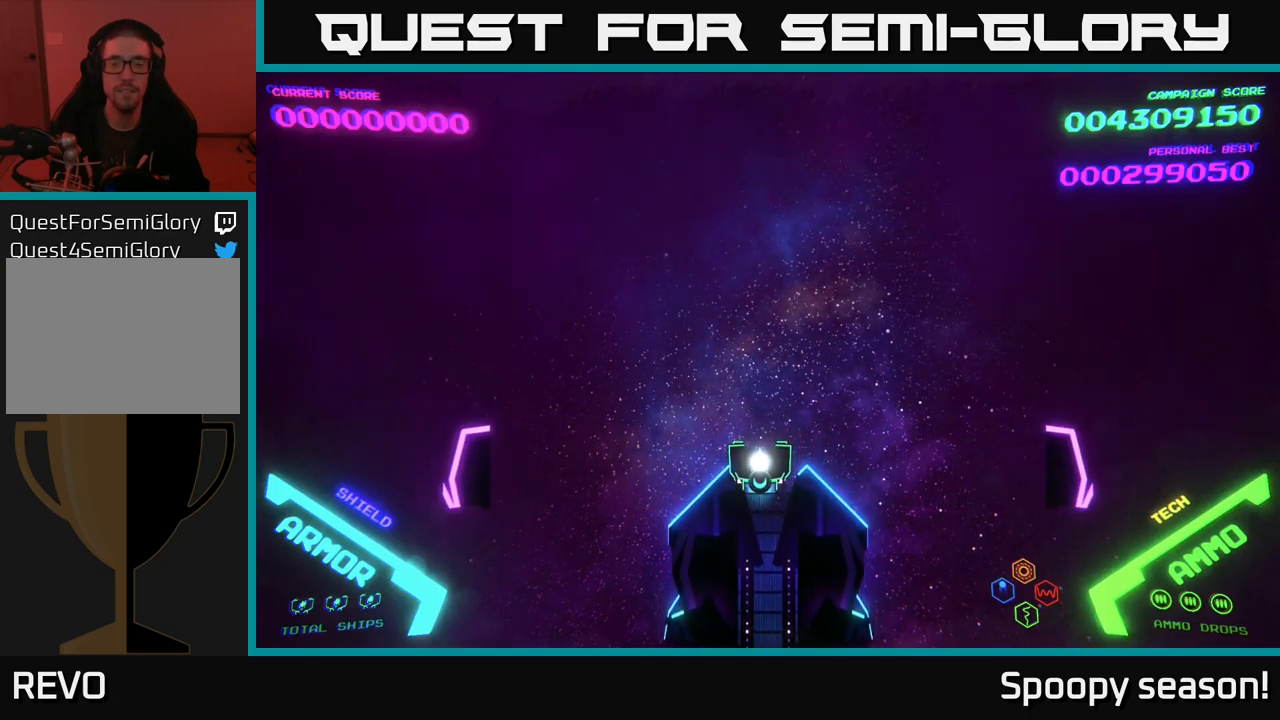
{"buttons": [], "left_stick": "center", "right_stick": "center", "events": []}
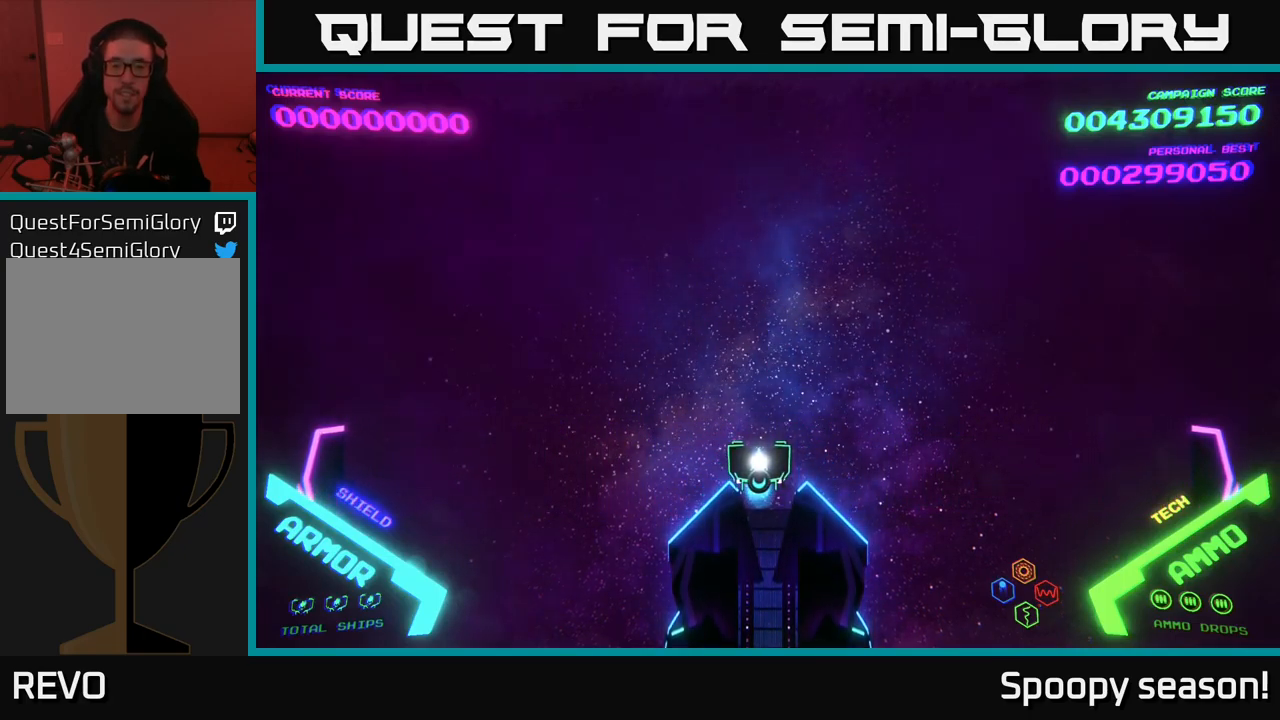
{"buttons": [], "left_stick": "center", "right_stick": "center", "events": []}
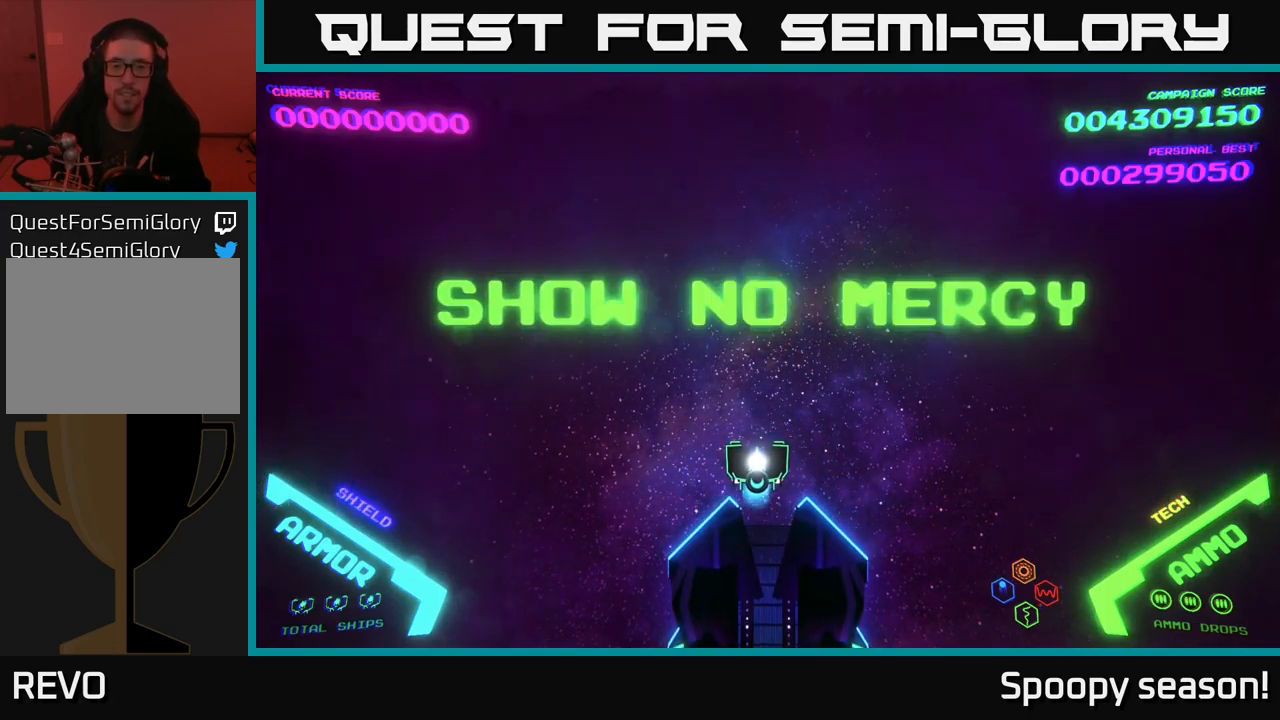
{"buttons": [], "left_stick": "center", "right_stick": "center", "events": []}
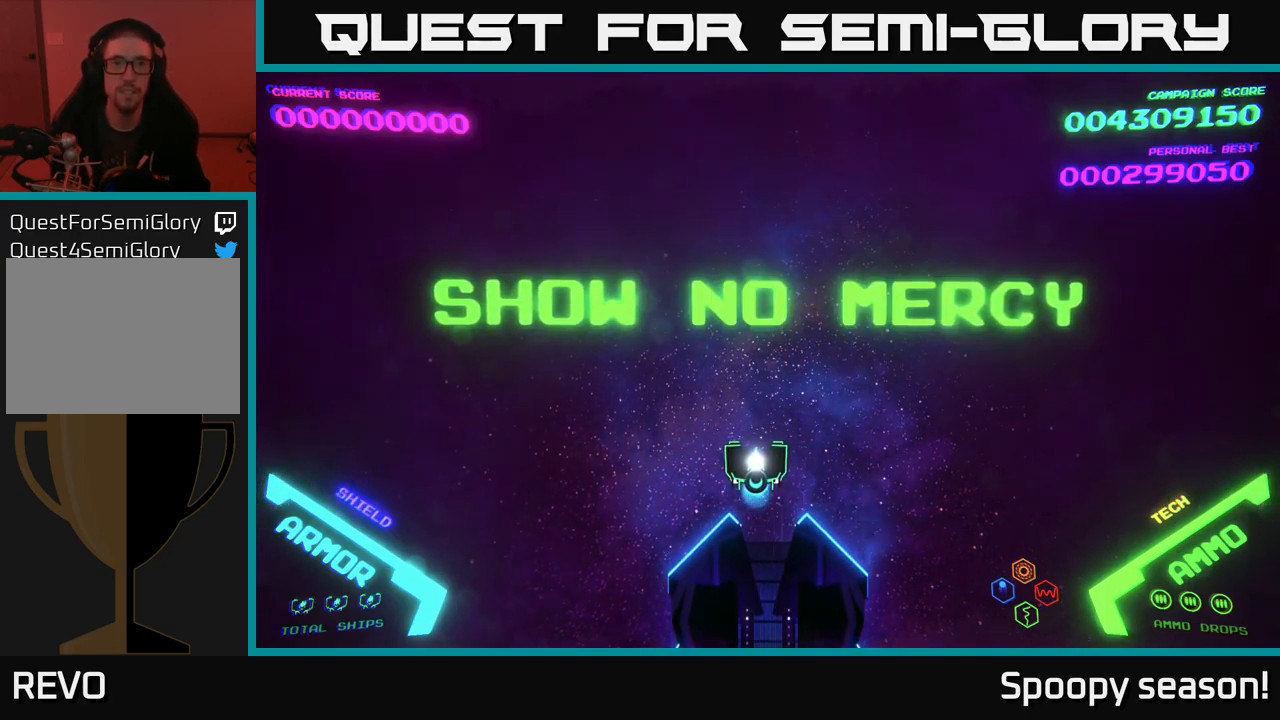
{"buttons": [], "left_stick": "down-right", "right_stick": "center", "events": [[333, "left_stick", "down"], [383, "left_stick", "down-right"]]}
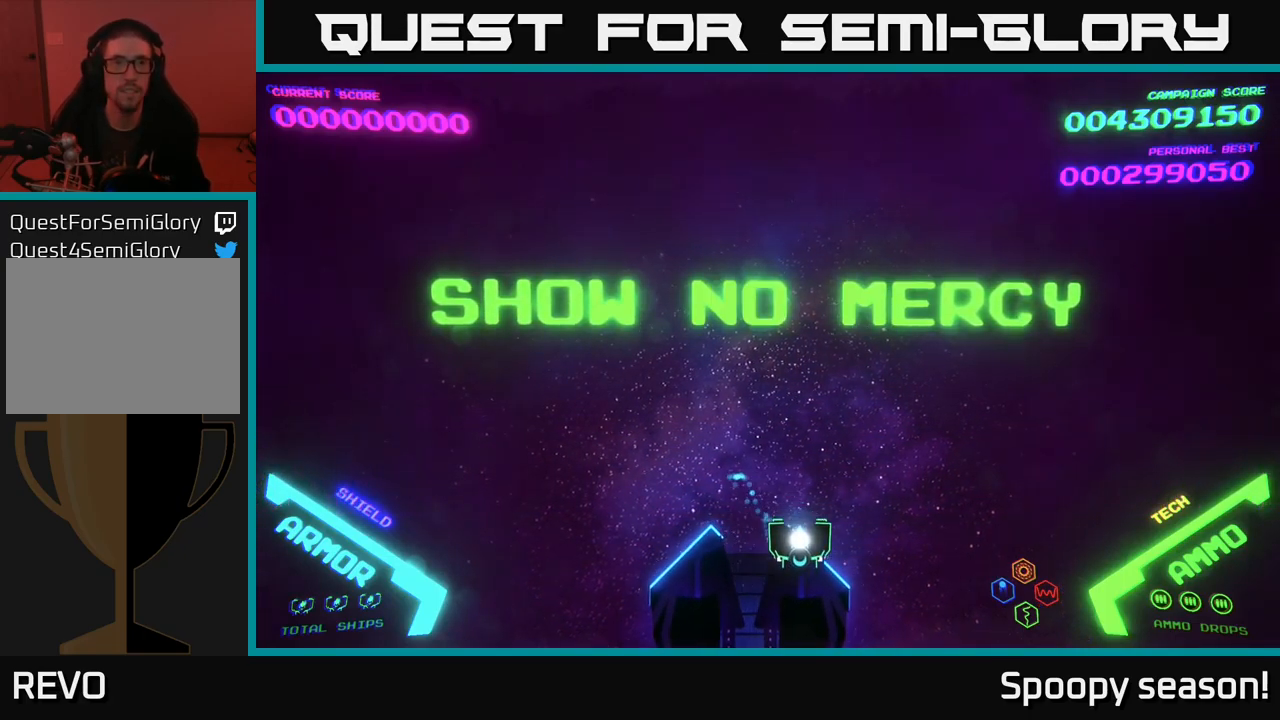
{"buttons": [], "left_stick": "down-left", "right_stick": "center", "events": [[67, "left_stick", "up-right"], [200, "left_stick", "up"], [350, "left_stick", "left"], [433, "left_stick", "down-left"]]}
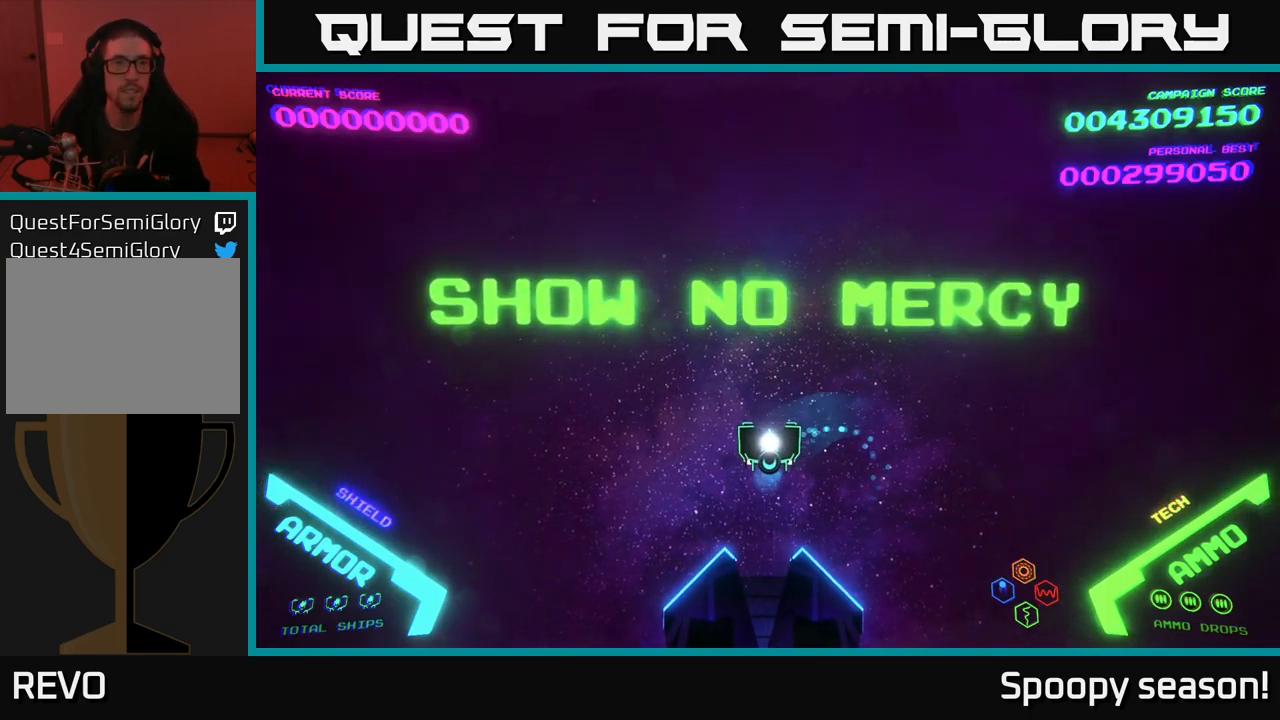
{"buttons": [], "left_stick": "center", "right_stick": "center", "events": [[67, "left_stick", "right"], [133, "left_stick", "up-right"], [350, "left_stick", "center"]]}
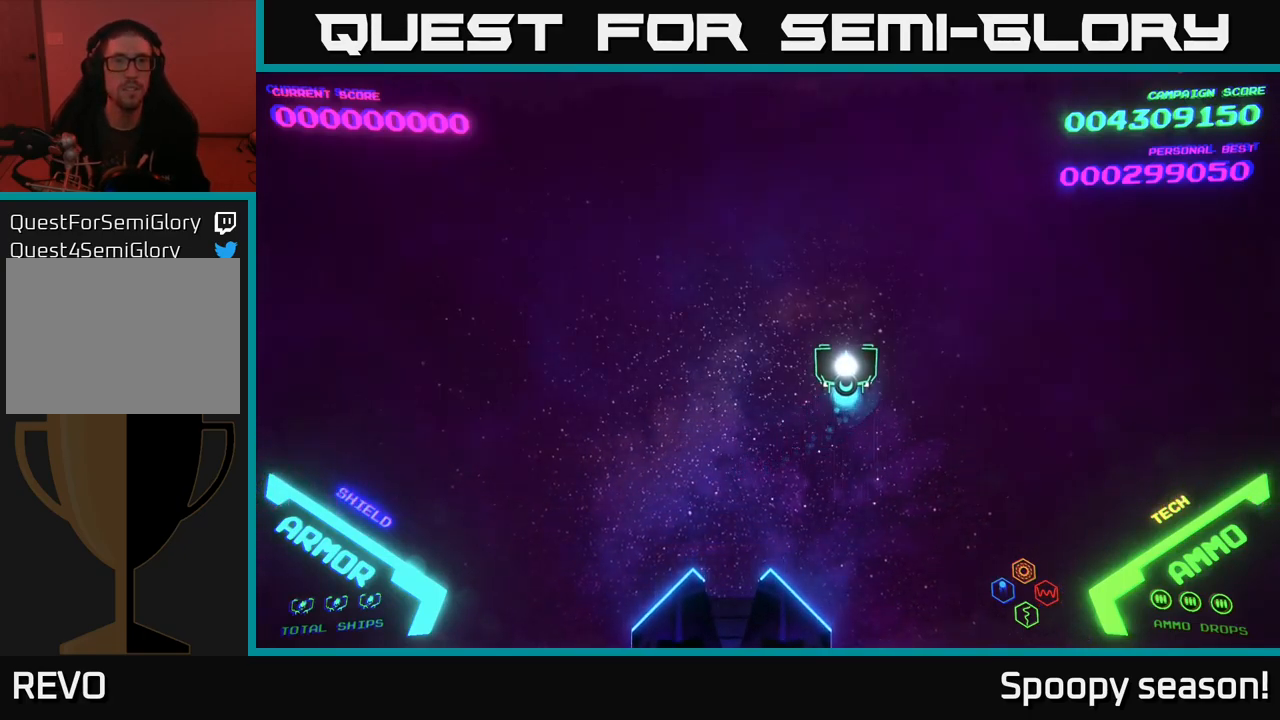
{"buttons": [], "left_stick": "up", "right_stick": "center", "events": [[350, "left_stick", "up"]]}
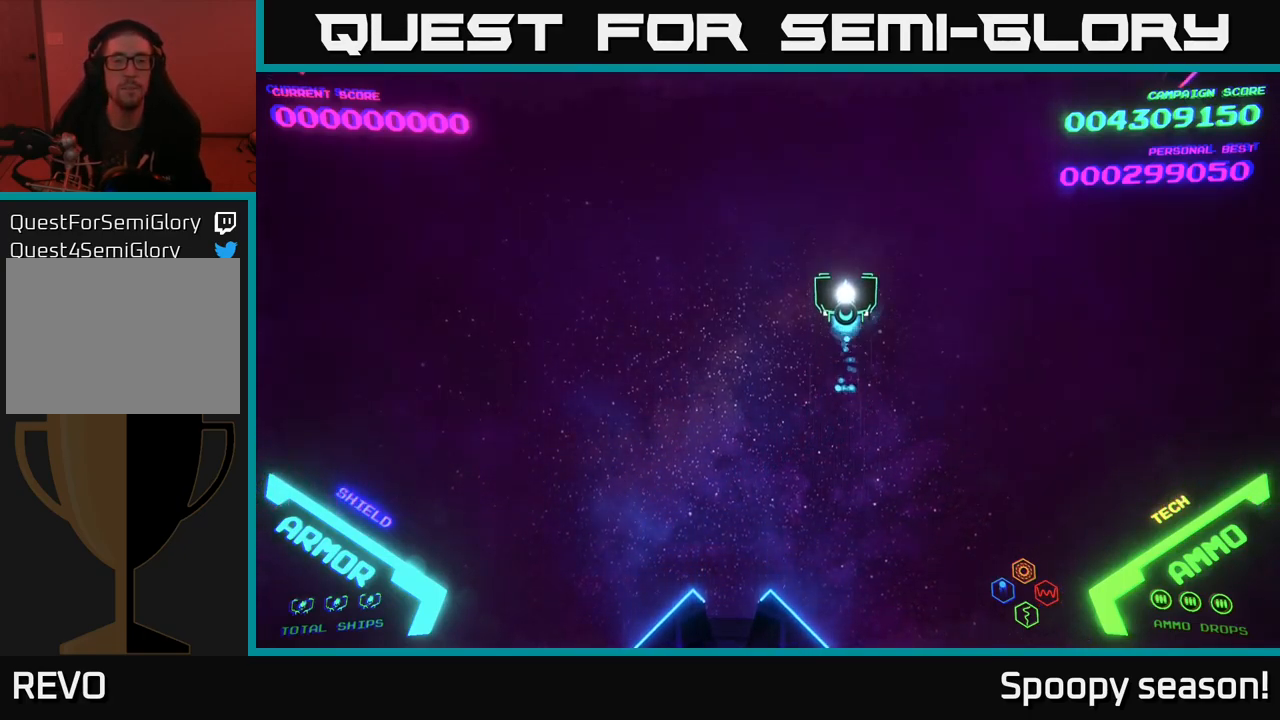
{"buttons": [], "left_stick": "down-left", "right_stick": "center", "events": [[150, "left_stick", "down-left"]]}
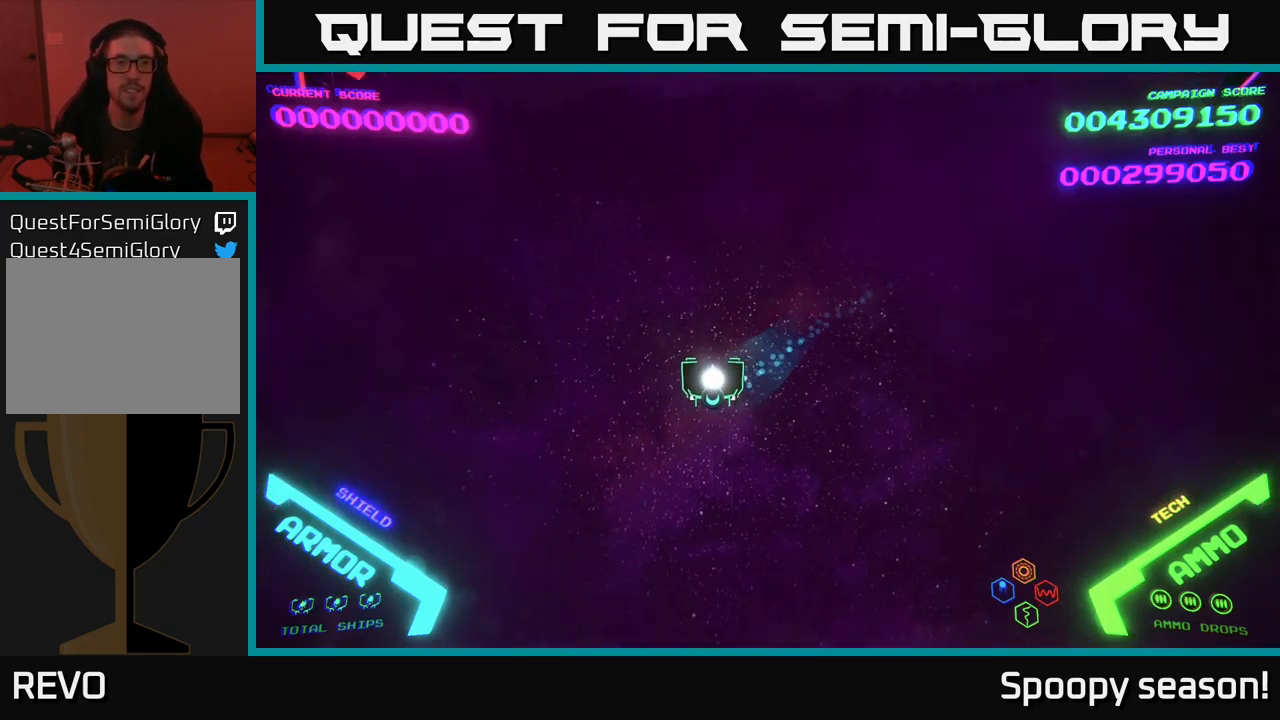
{"buttons": [], "left_stick": "left", "right_stick": "center", "events": [[50, "left_stick", "up-left"], [300, "left_stick", "left"]]}